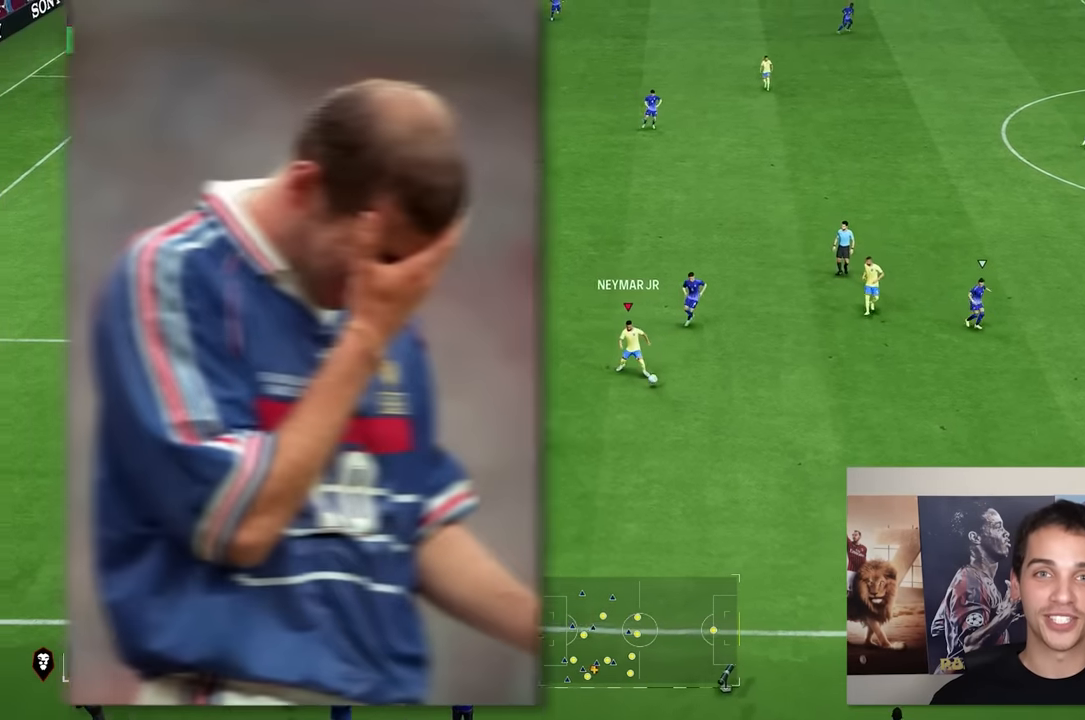
Gameplay with a controller (Xbox layout); each line is a JSON object with the inputs held at the frame after it. "events" lists button and stick changes between this image and that frame as [ms after this image, input, new state], when the widget could be followed in between. Not read: L3 R3.
{"buttons": [], "left_stick": "left", "right_stick": "center", "events": [[166, "R2", "up"], [266, "left_stick", "down"], [400, "left_stick", "down-left"], [500, "left_stick", "left"]]}
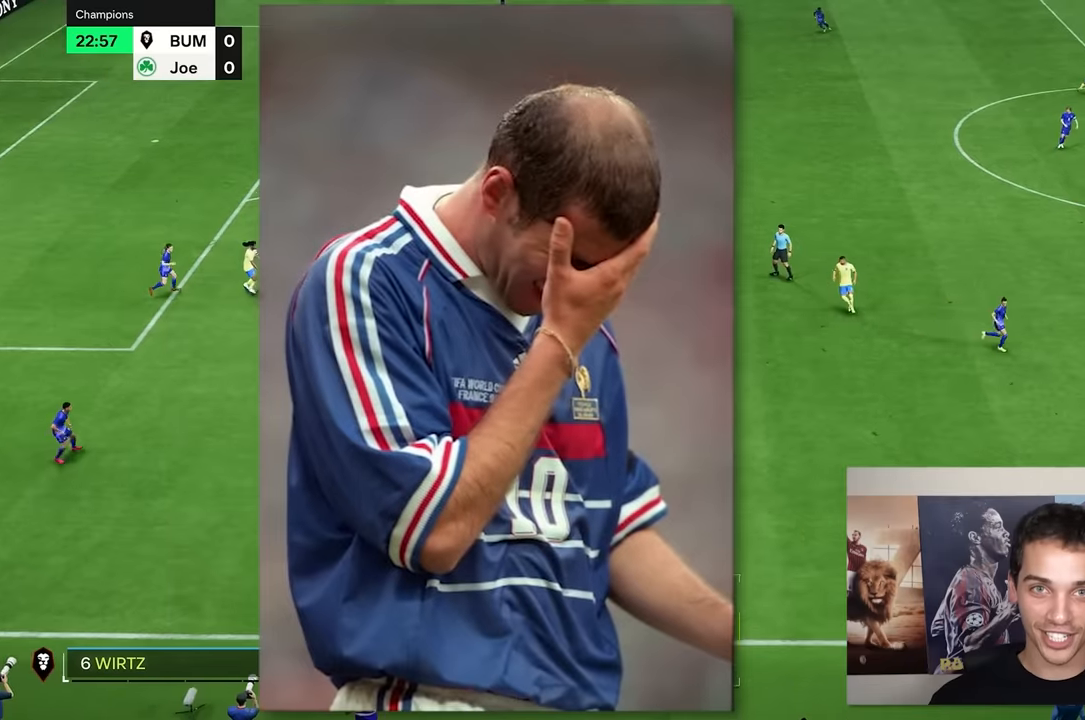
{"buttons": [], "left_stick": "up", "right_stick": "center", "events": [[316, "left_stick", "up"]]}
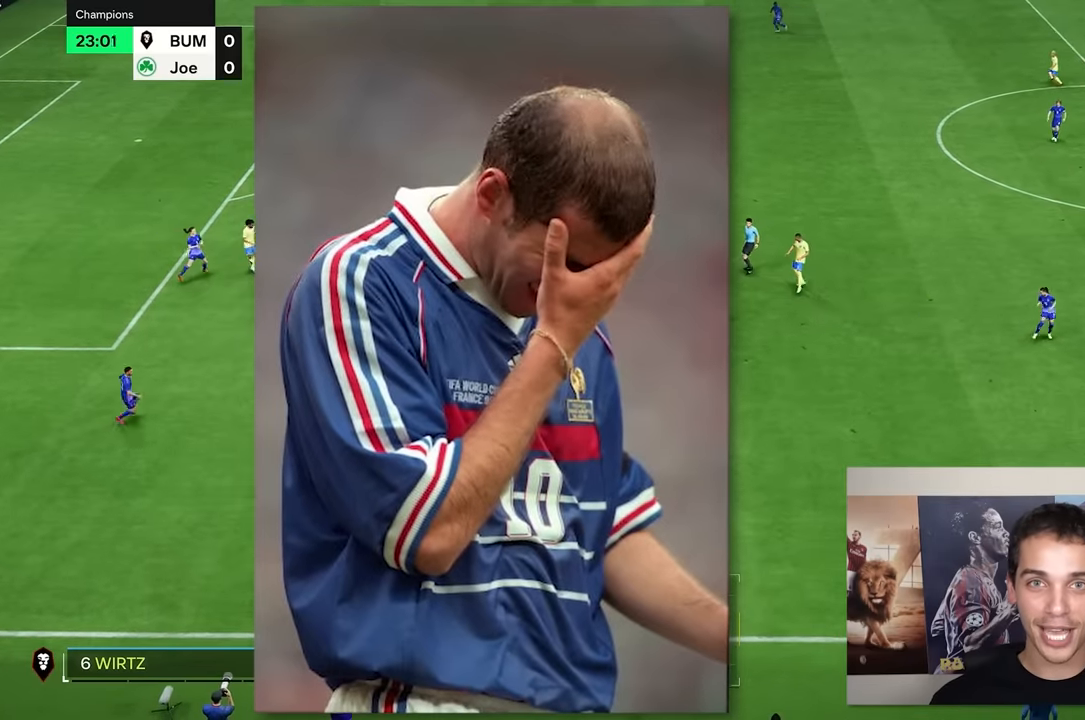
{"buttons": [], "left_stick": "up", "right_stick": "center", "events": []}
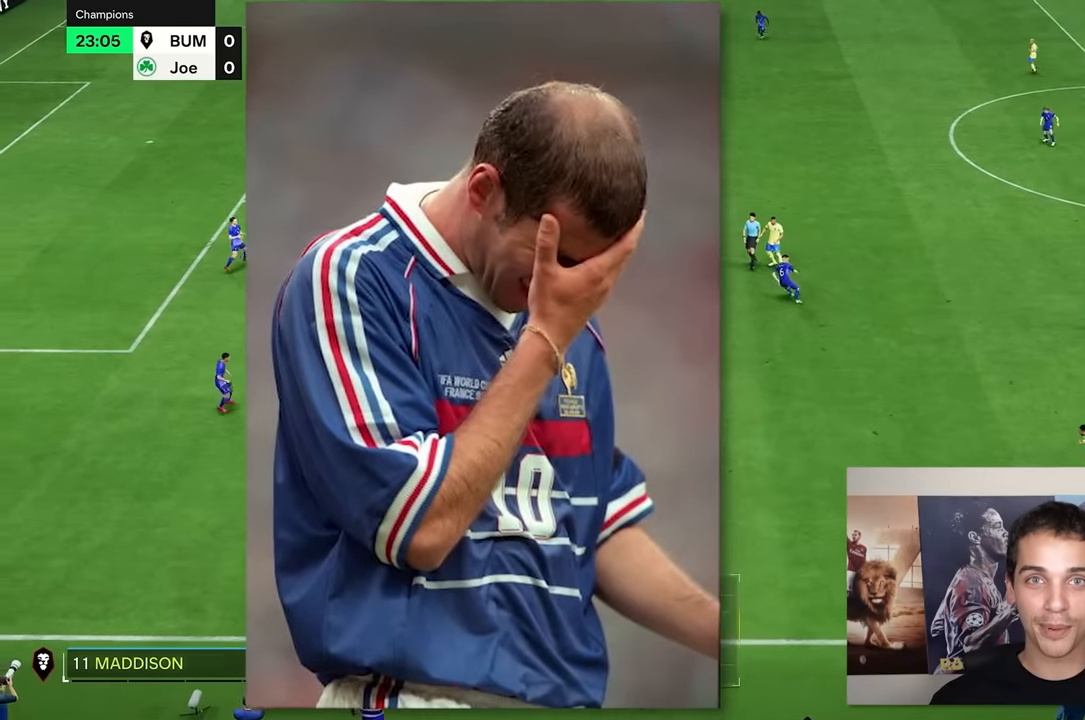
{"buttons": [], "left_stick": "up-left", "right_stick": "center", "events": [[183, "left_stick", "up-left"]]}
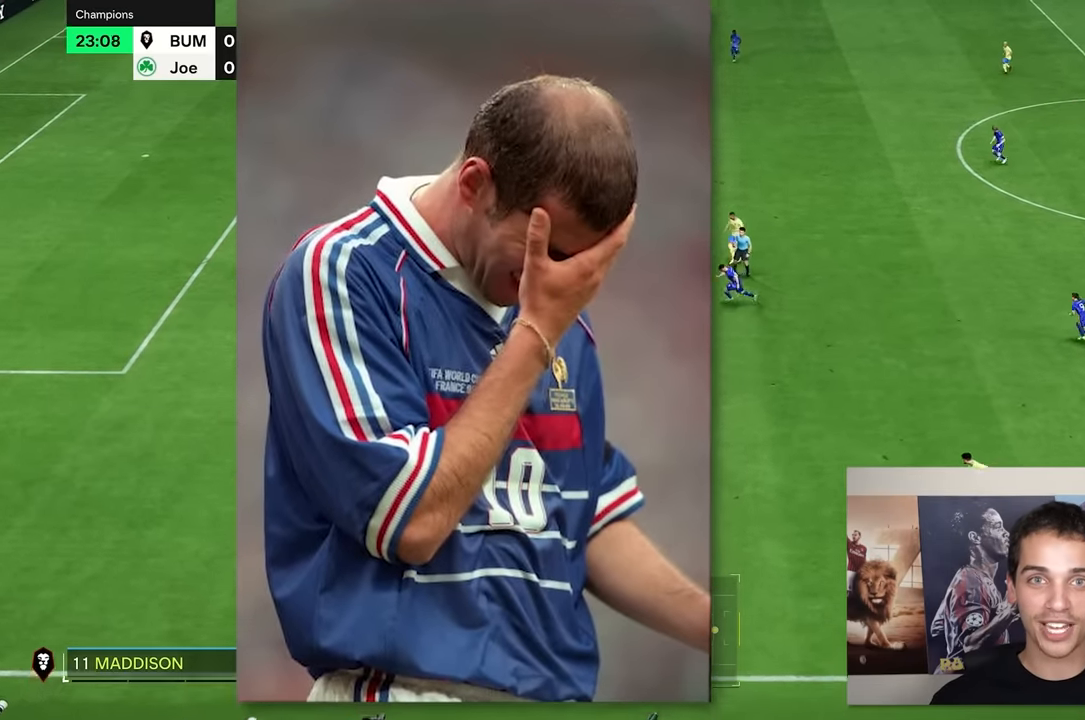
{"buttons": [], "left_stick": "up-left", "right_stick": "center", "events": []}
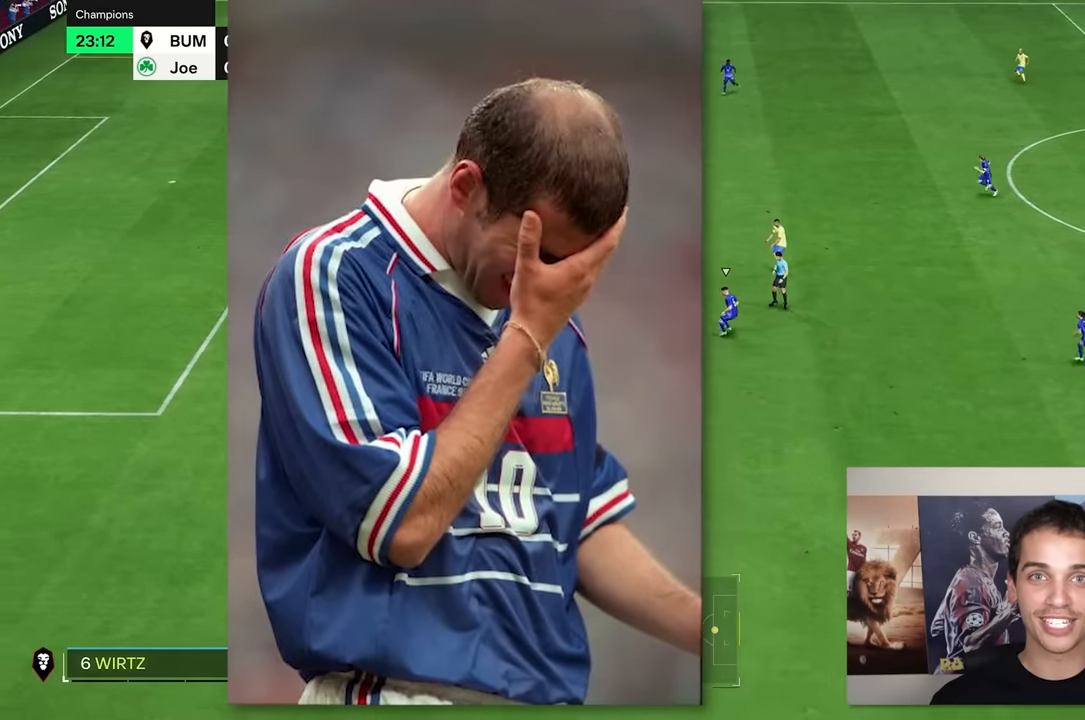
{"buttons": [], "left_stick": "up", "right_stick": "center", "events": [[300, "left_stick", "up"]]}
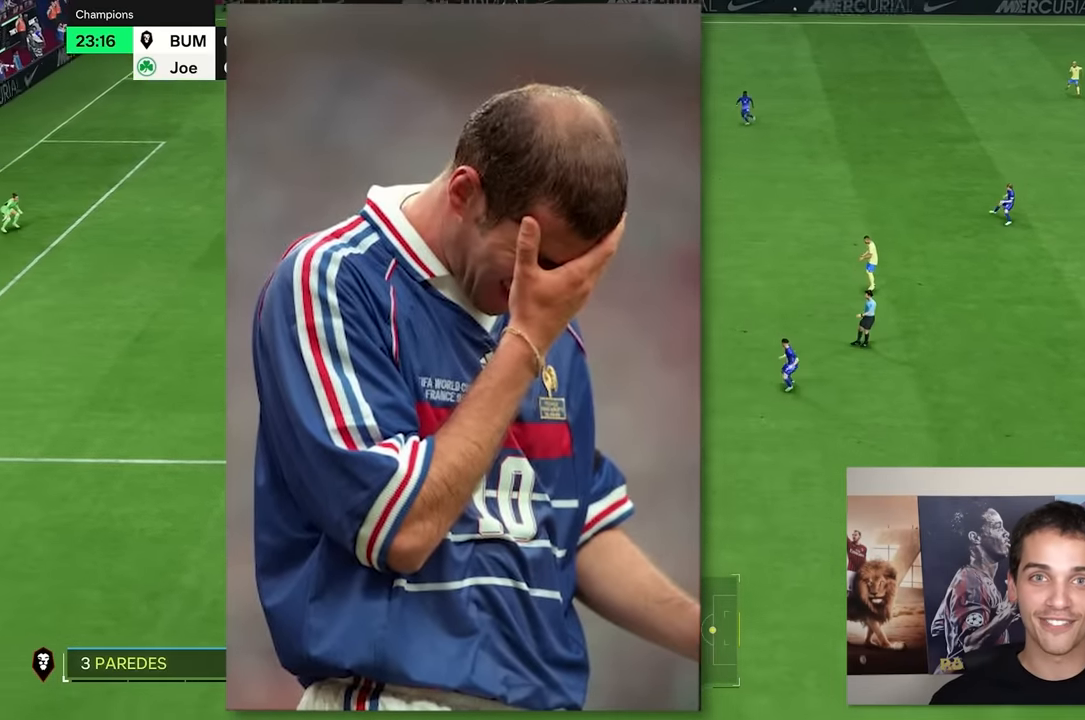
{"buttons": [], "left_stick": "up", "right_stick": "center", "events": []}
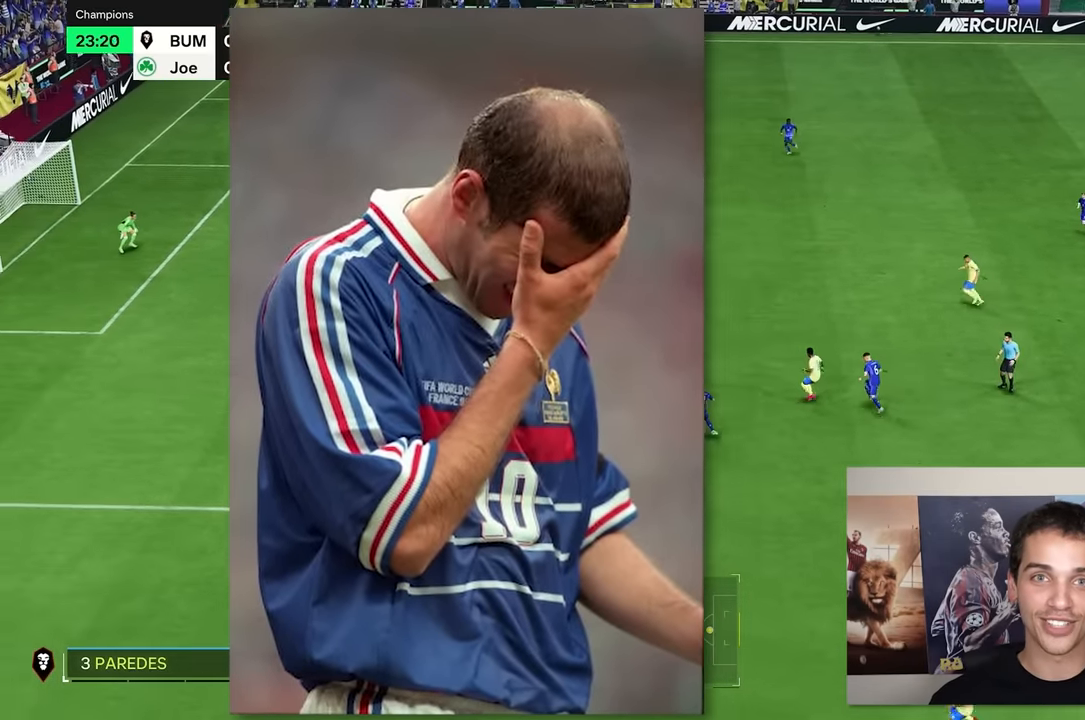
{"buttons": ["R2"], "left_stick": "up", "right_stick": "center", "events": [[483, "R2", "down"]]}
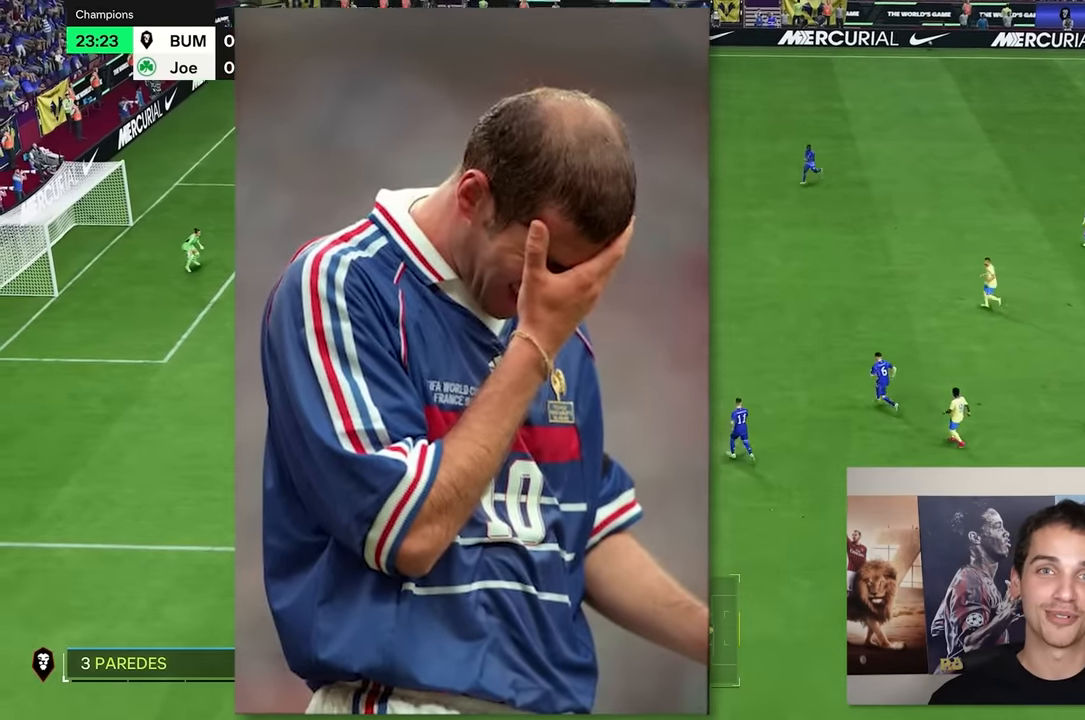
{"buttons": ["R2"], "left_stick": "up", "right_stick": "center", "events": []}
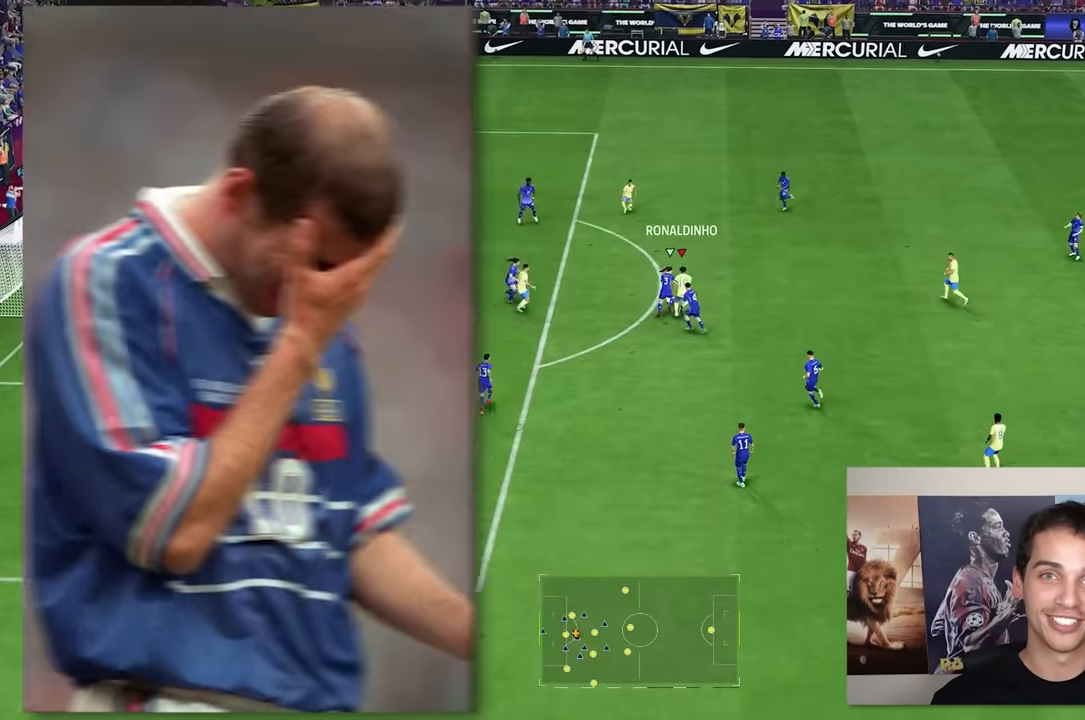
{"buttons": ["R2"], "left_stick": "down-left", "right_stick": "center", "events": [[367, "left_stick", "down-left"]]}
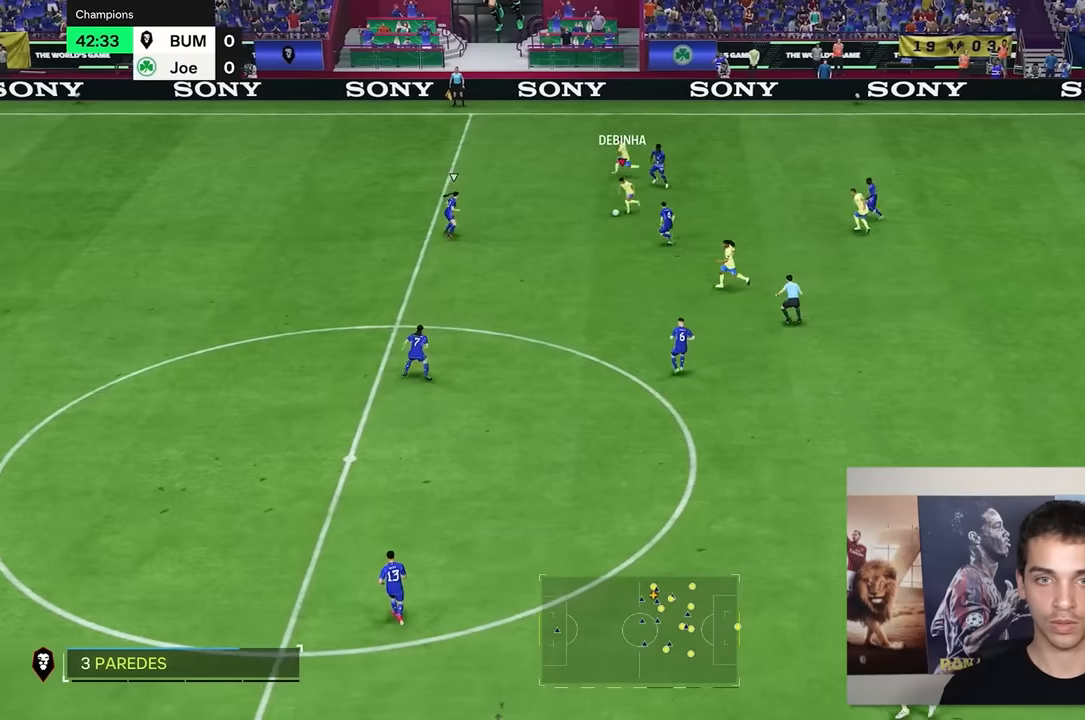
{"buttons": [], "left_stick": "up-left", "right_stick": "center", "events": [[17, "left_stick", "left"], [317, "R2", "up"], [350, "left_stick", "up-left"]]}
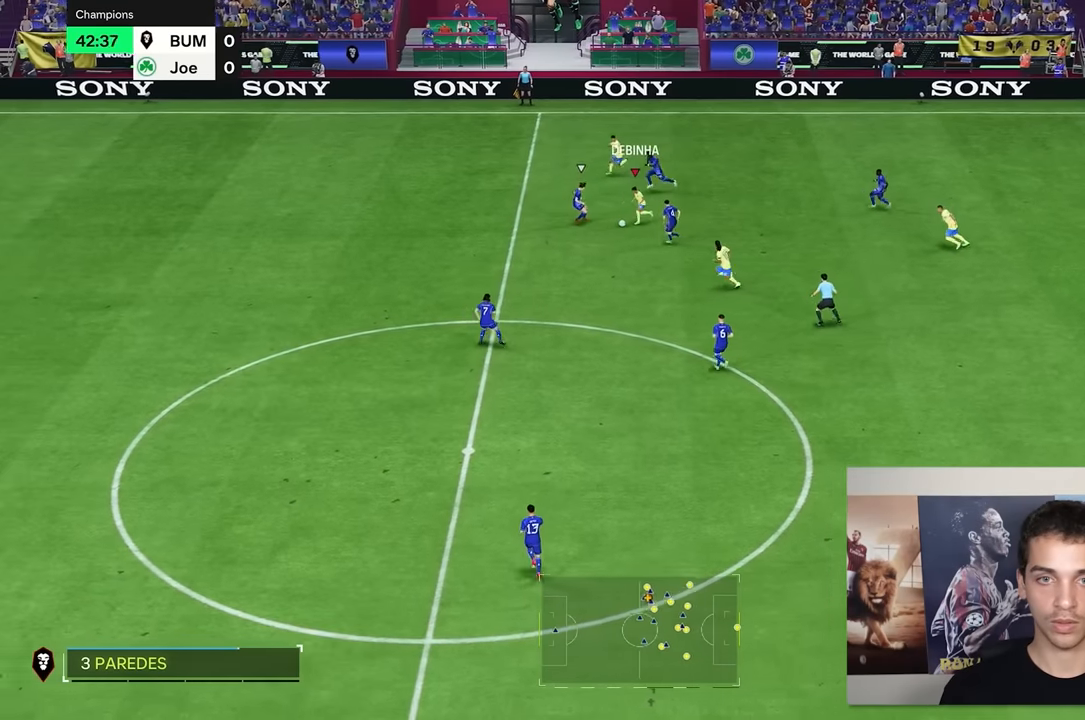
{"buttons": ["R2"], "left_stick": "up-left", "right_stick": "center", "events": [[500, "R2", "down"]]}
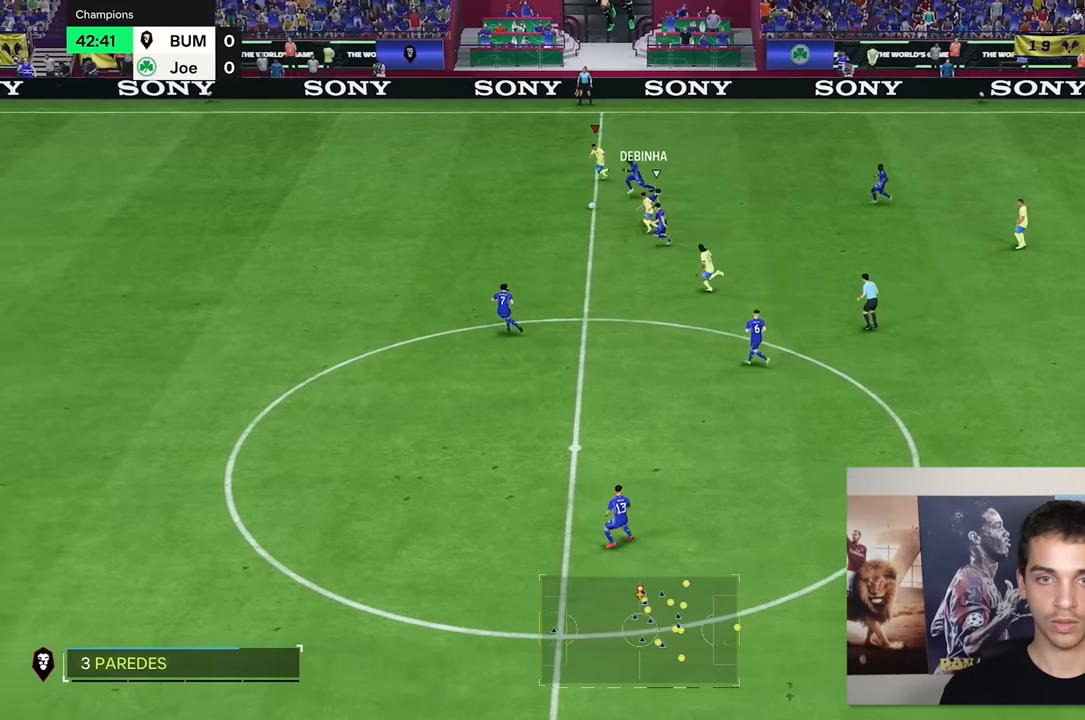
{"buttons": ["R2"], "left_stick": "left", "right_stick": "center", "events": [[434, "left_stick", "left"]]}
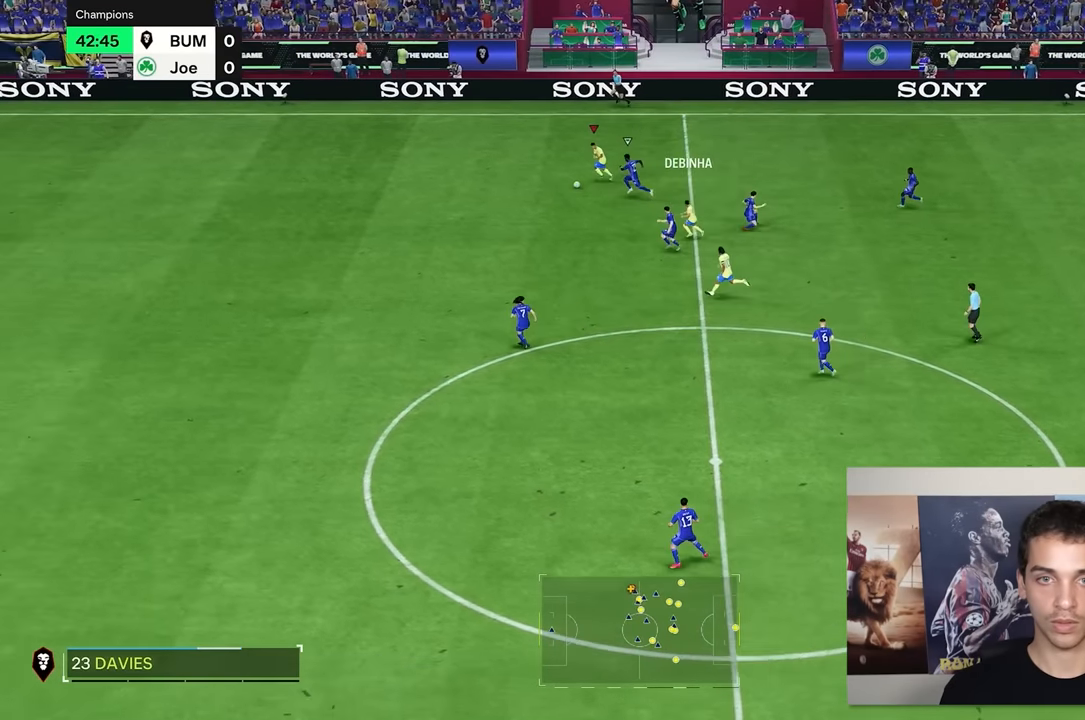
{"buttons": ["R2"], "left_stick": "left", "right_stick": "center", "events": []}
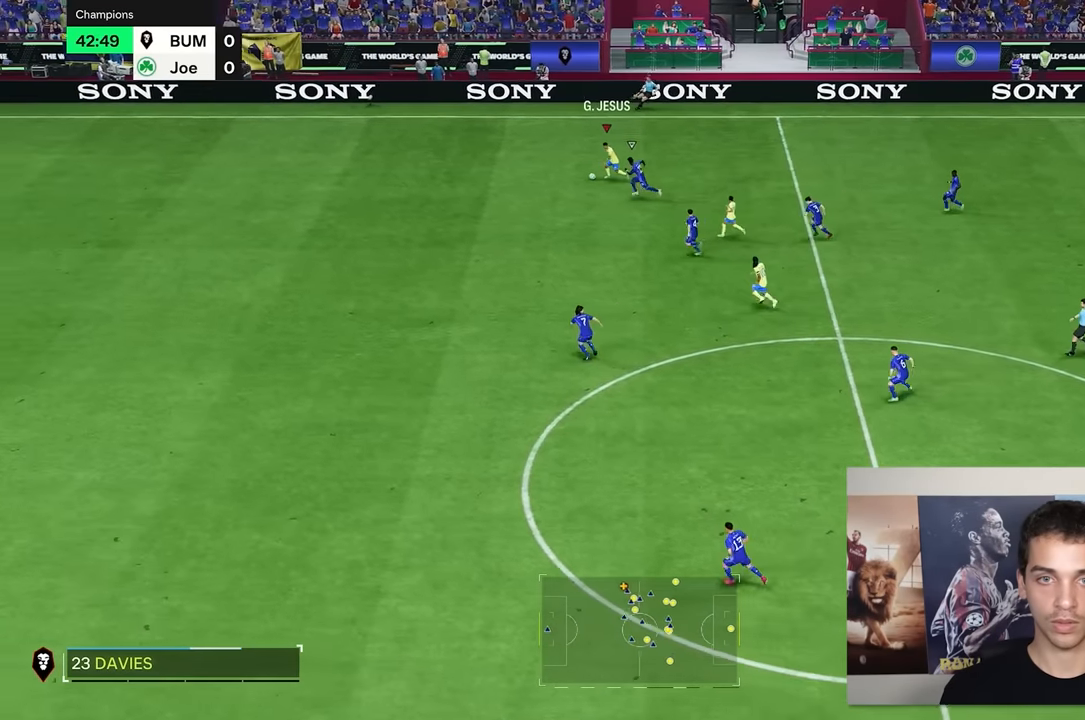
{"buttons": ["R2"], "left_stick": "left", "right_stick": "center", "events": []}
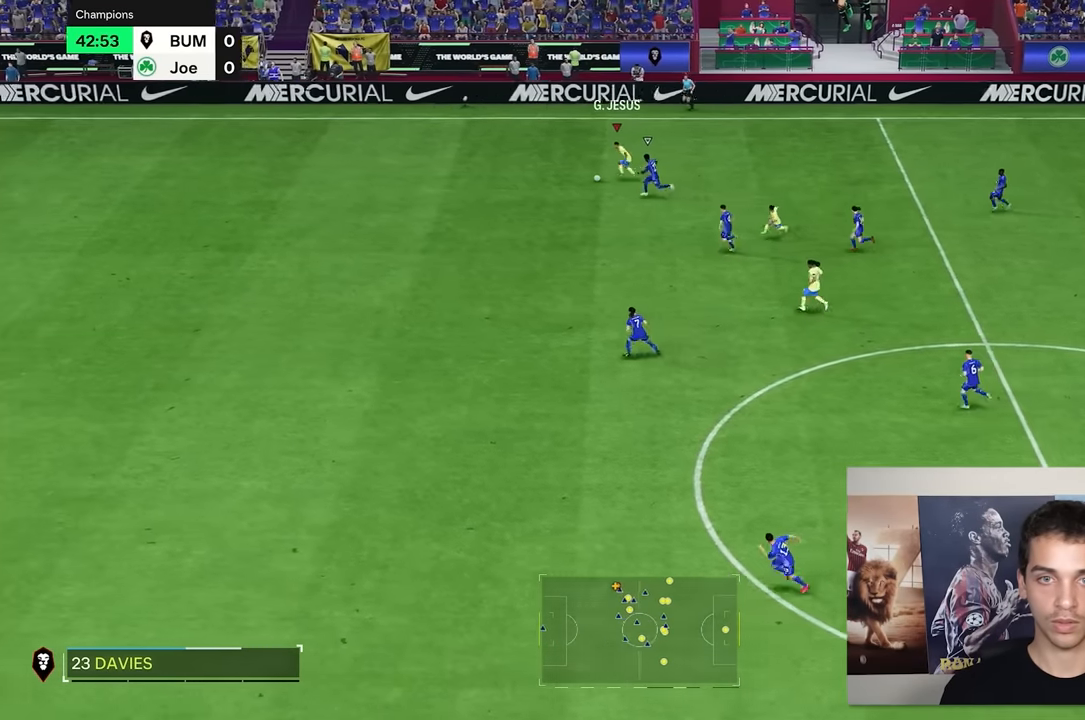
{"buttons": ["R2"], "left_stick": "left", "right_stick": "center", "events": []}
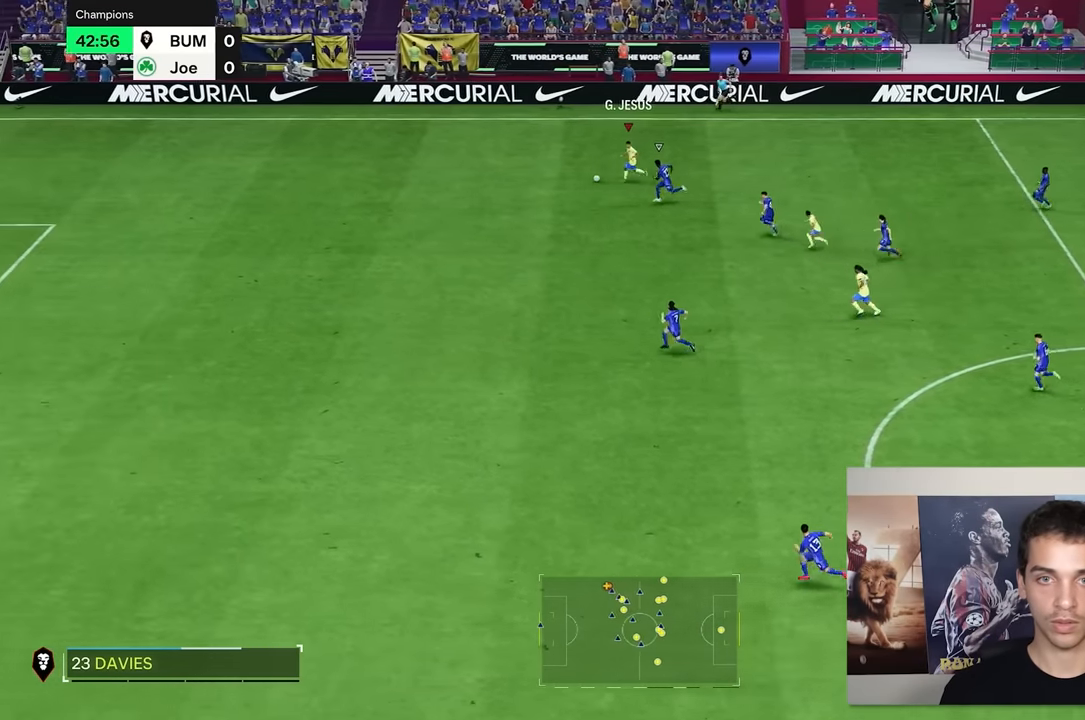
{"buttons": ["R2"], "left_stick": "left", "right_stick": "center", "events": []}
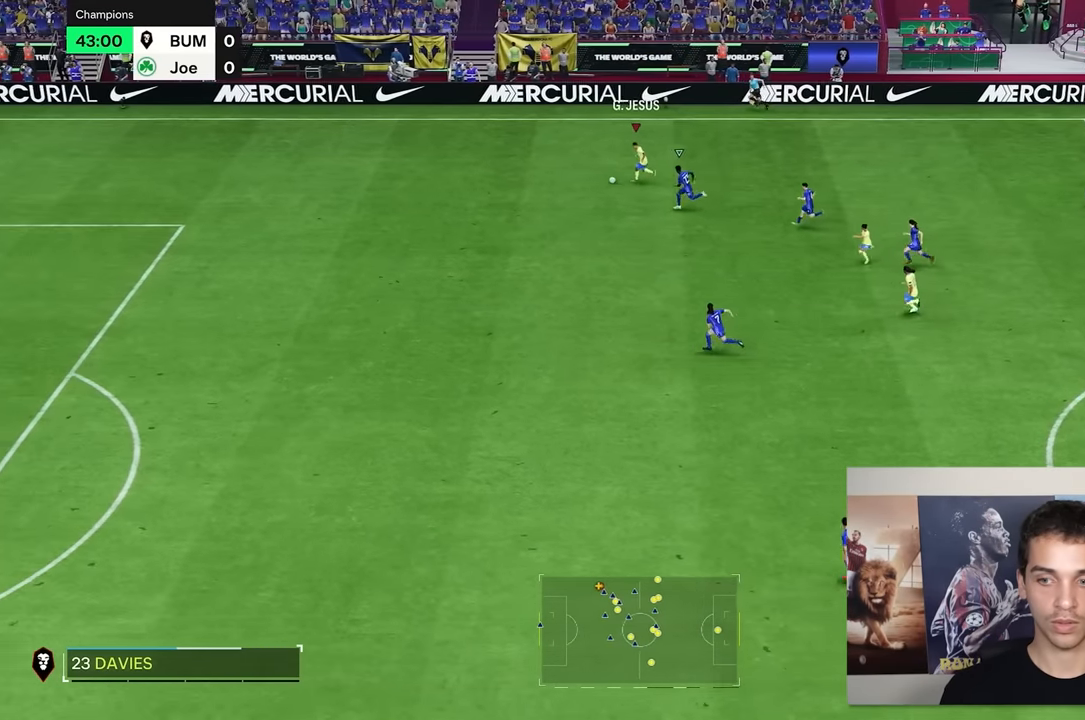
{"buttons": ["R2"], "left_stick": "left", "right_stick": "center", "events": []}
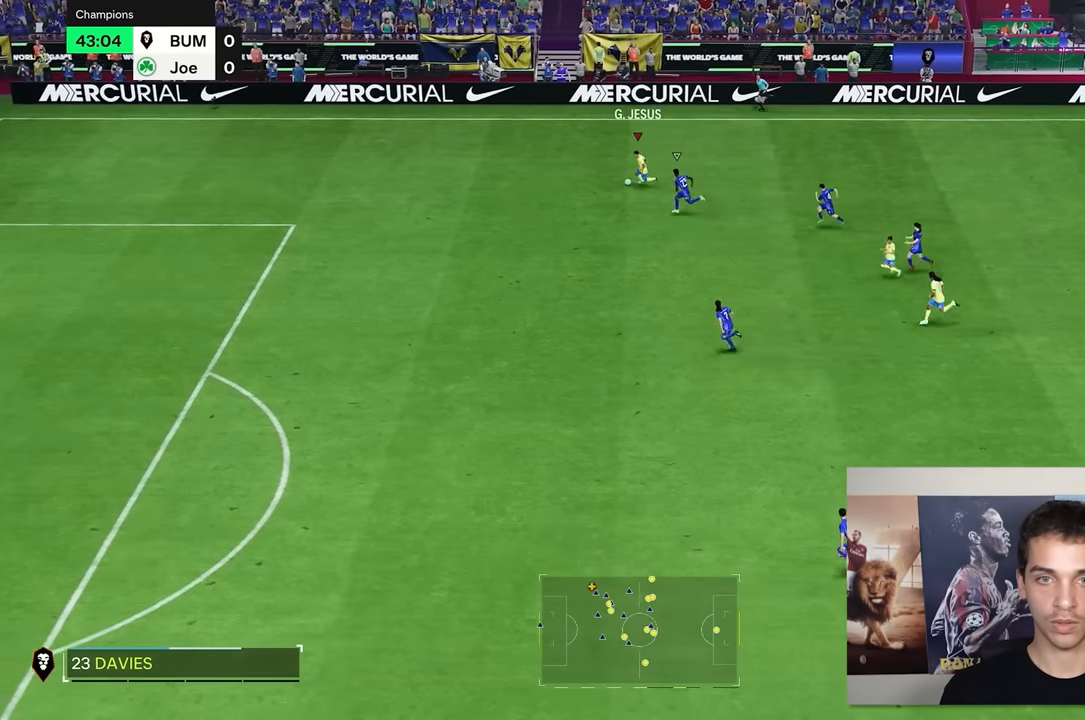
{"buttons": ["R2"], "left_stick": "left", "right_stick": "center", "events": []}
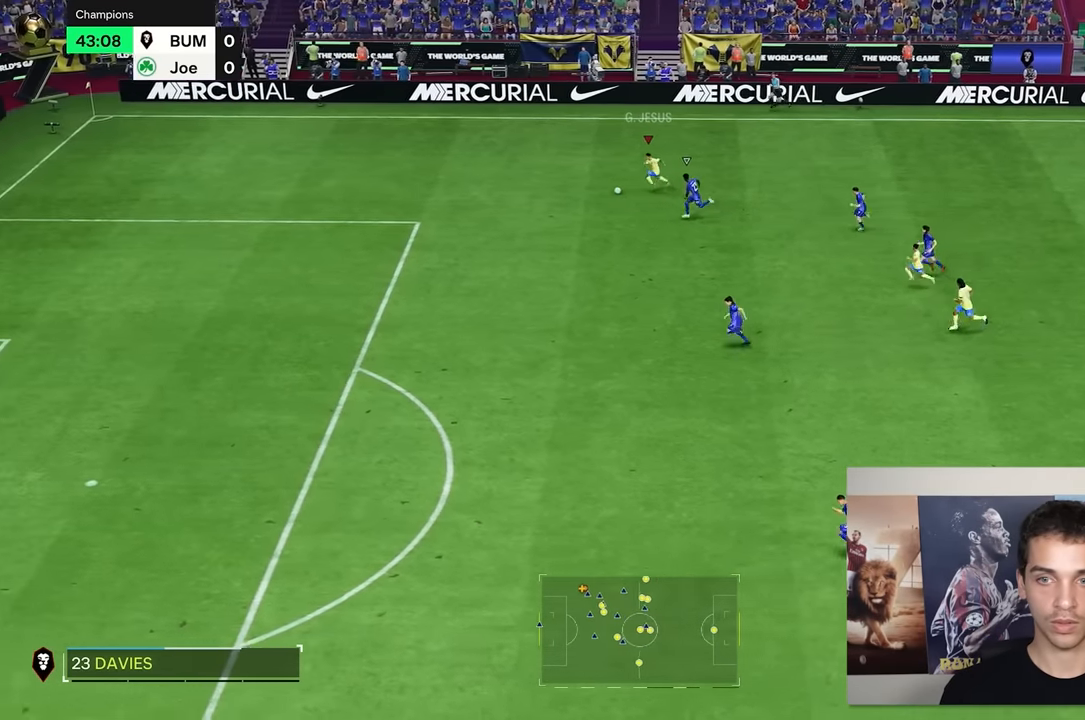
{"buttons": ["R2"], "left_stick": "left", "right_stick": "center", "events": []}
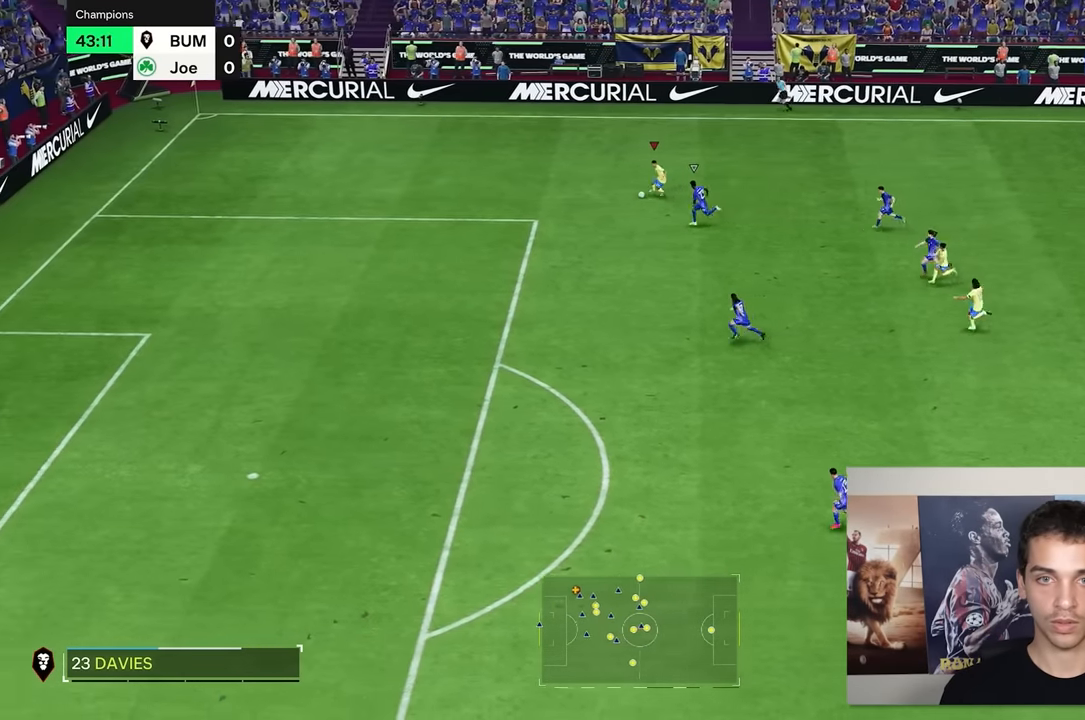
{"buttons": ["R2"], "left_stick": "left", "right_stick": "center", "events": []}
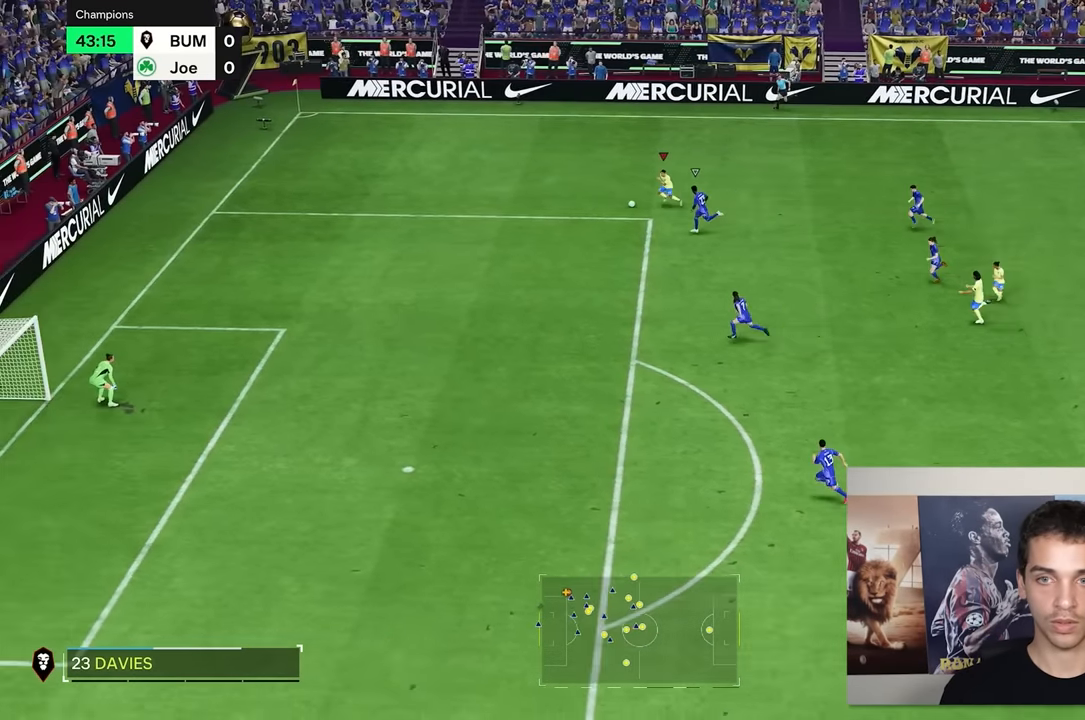
{"buttons": [], "left_stick": "down", "right_stick": "center", "events": [[167, "R2", "up"], [184, "left_stick", "down"]]}
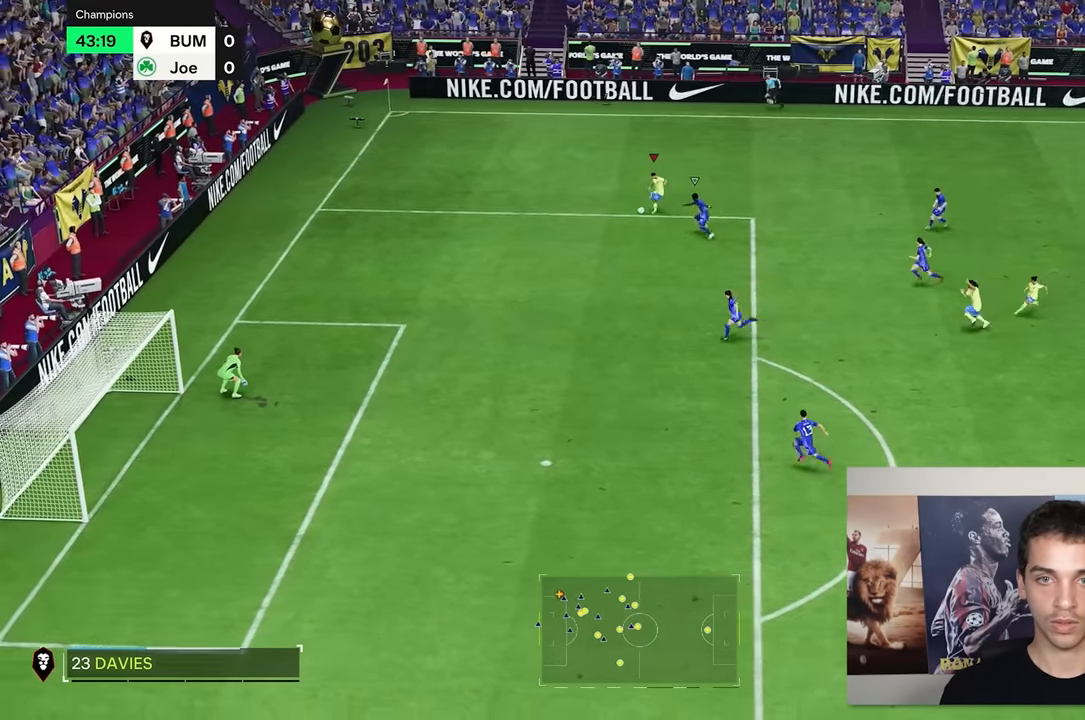
{"buttons": [], "left_stick": "down", "right_stick": "center", "events": []}
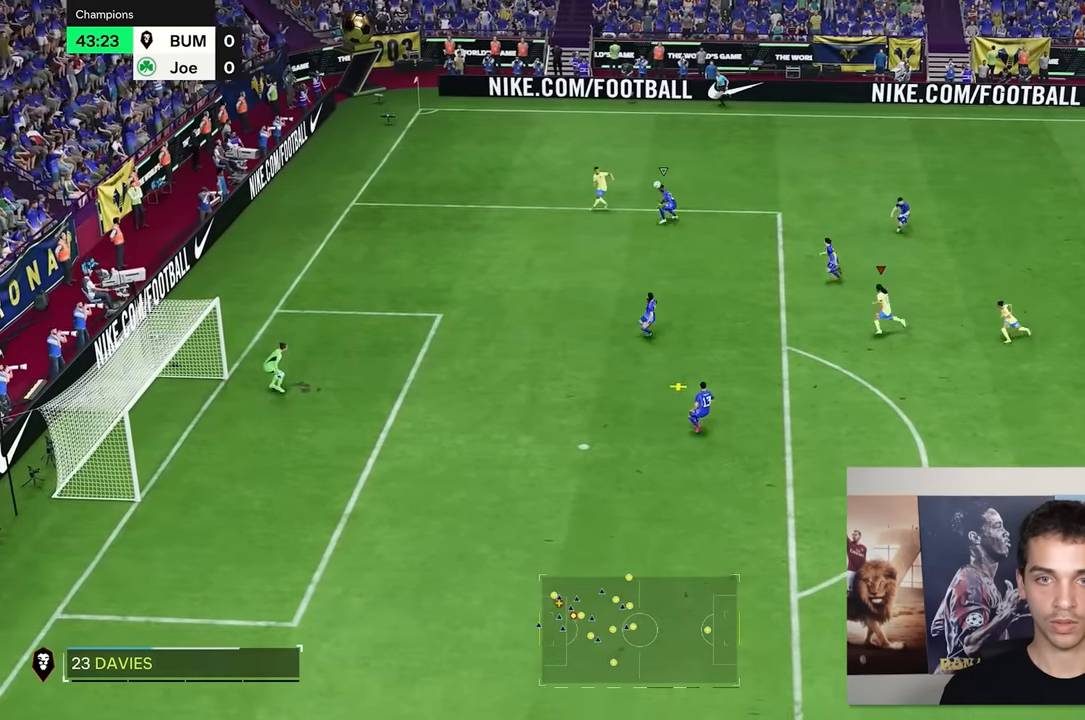
{"buttons": [], "left_stick": "down-left", "right_stick": "center", "events": [[34, "left_stick", "down-left"], [267, "left_stick", "left"], [500, "left_stick", "down-left"]]}
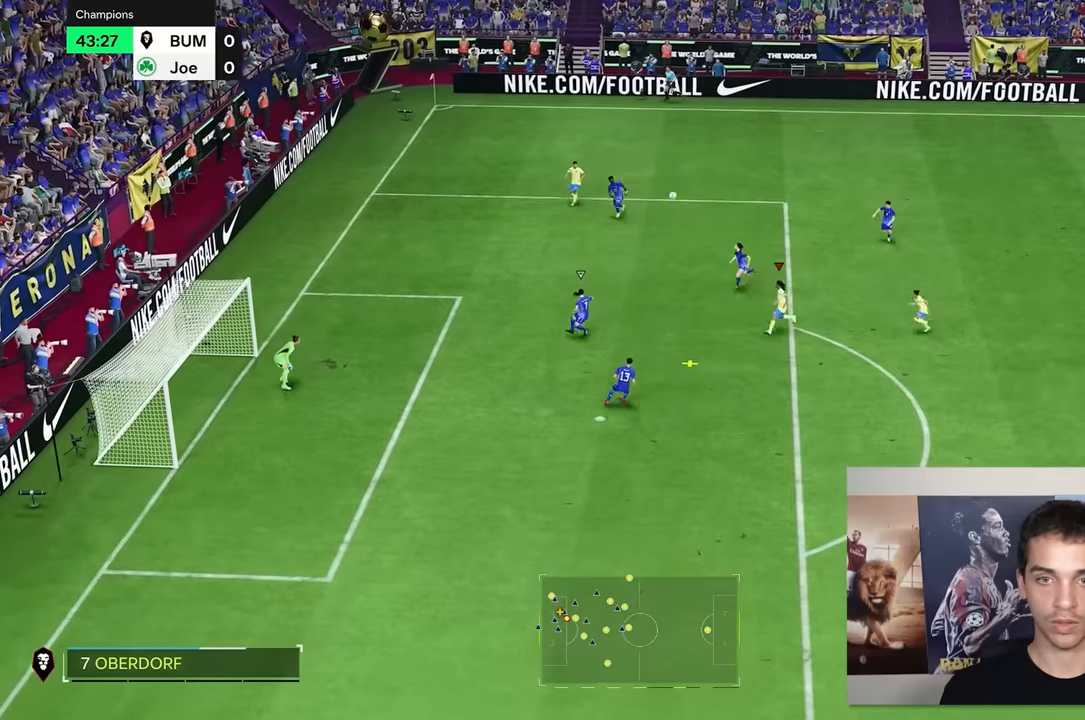
{"buttons": [], "left_stick": "down-left", "right_stick": "center", "events": []}
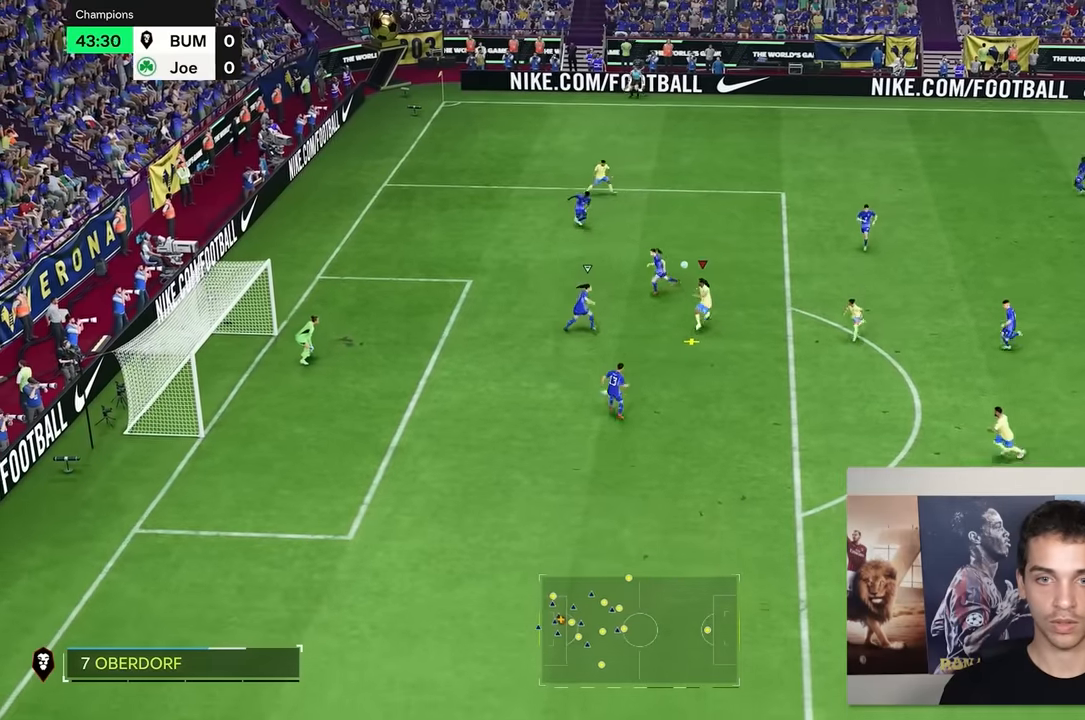
{"buttons": [], "left_stick": "down-left", "right_stick": "center", "events": []}
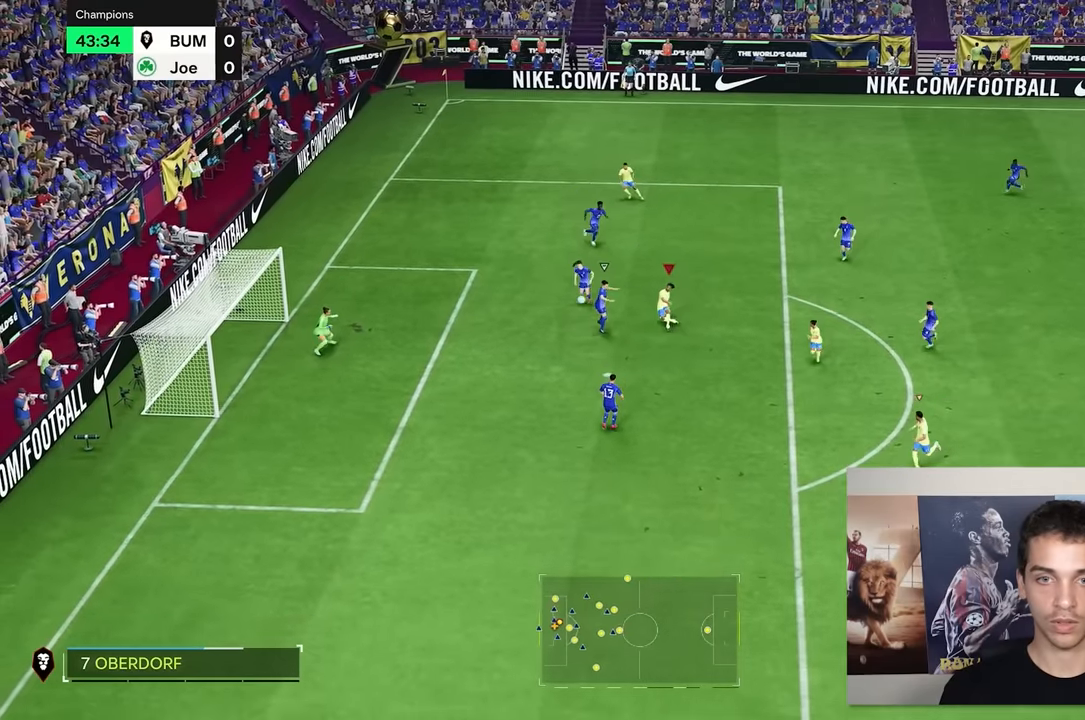
{"buttons": [], "left_stick": "center", "right_stick": "center", "events": [[450, "left_stick", "center"]]}